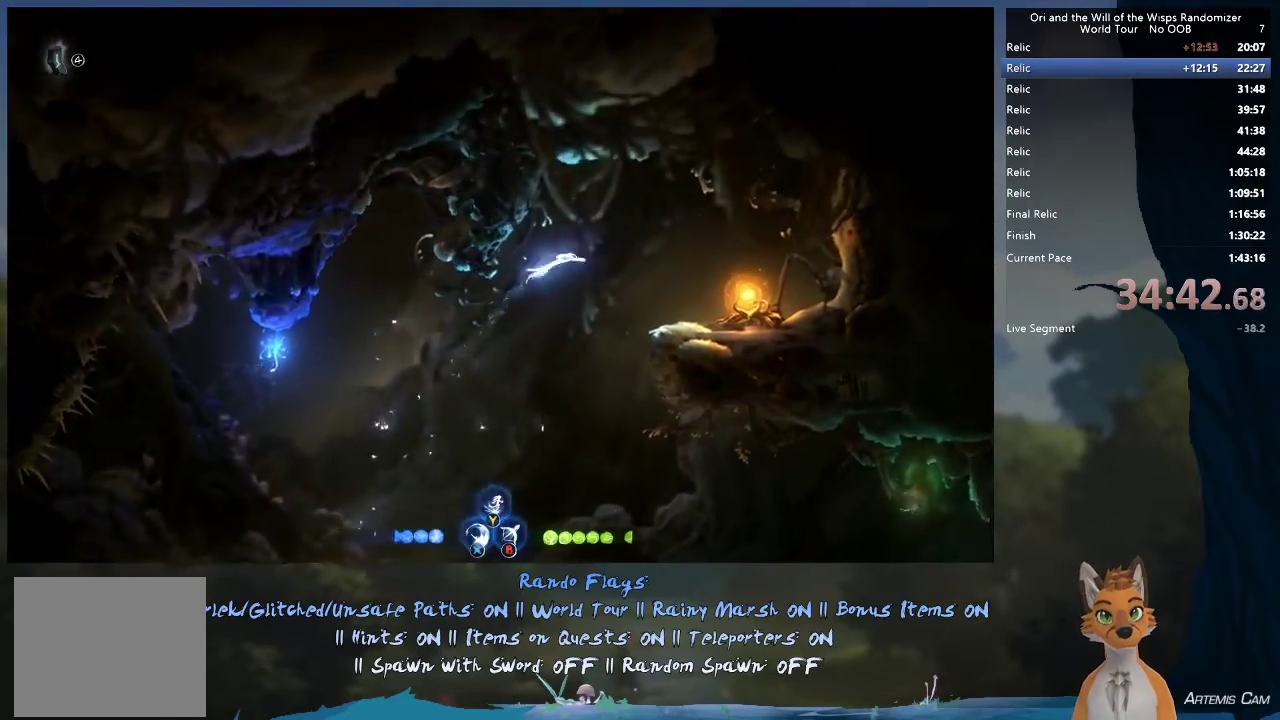
Gameplay with a controller (Xbox layout); each line is a JSON object with the inputs held at the frame after it (dt_ms = milliseconds from this image to that frame). "events" lists button and stick changes between this image and that frame as [ms after this image, input, new state], when the widget could be followed in between. This overlay highlights the sticks when they move; stick clicks (L3 R3) are not distinguishable. Not read: L3 R3.
{"dt_ms": 500, "buttons": [], "left_stick": "up-left", "right_stick": "center", "events": [[117, "R1", "up"], [433, "left_stick", "up-left"]]}
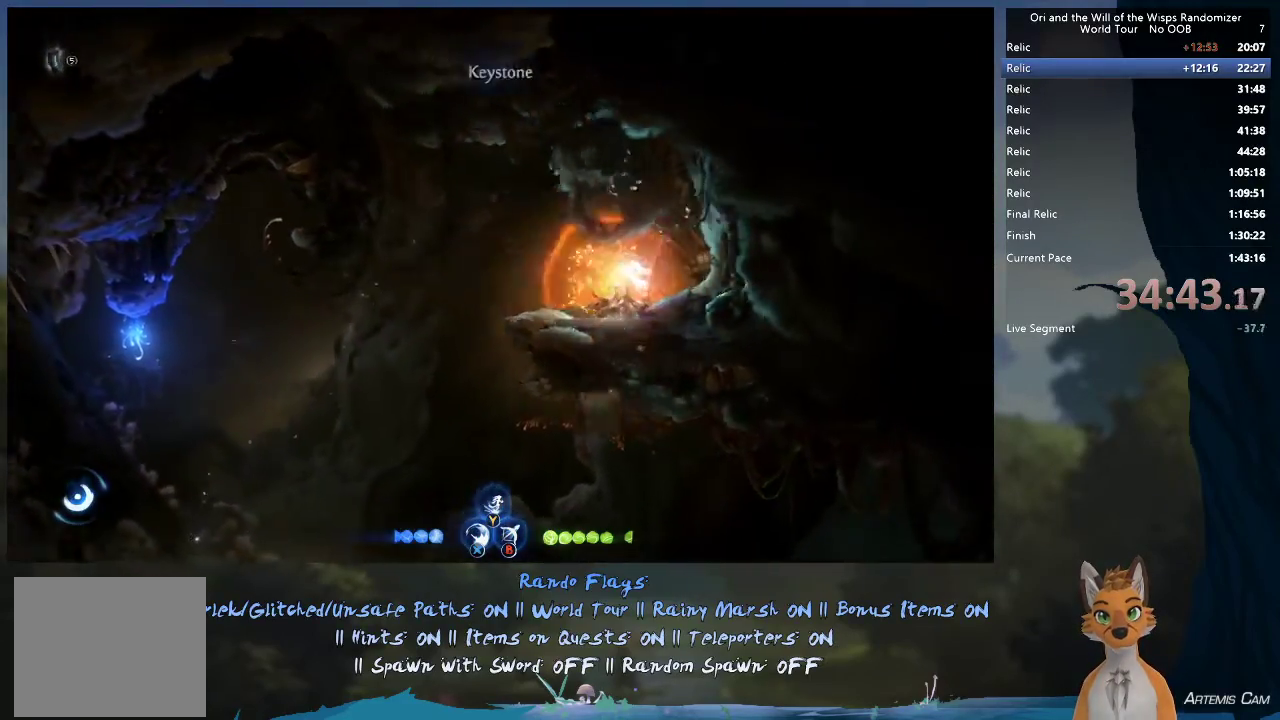
{"dt_ms": 600, "buttons": [], "left_stick": "left", "right_stick": "center", "events": [[200, "A", "down"], [300, "A", "up"], [550, "left_stick", "left"]]}
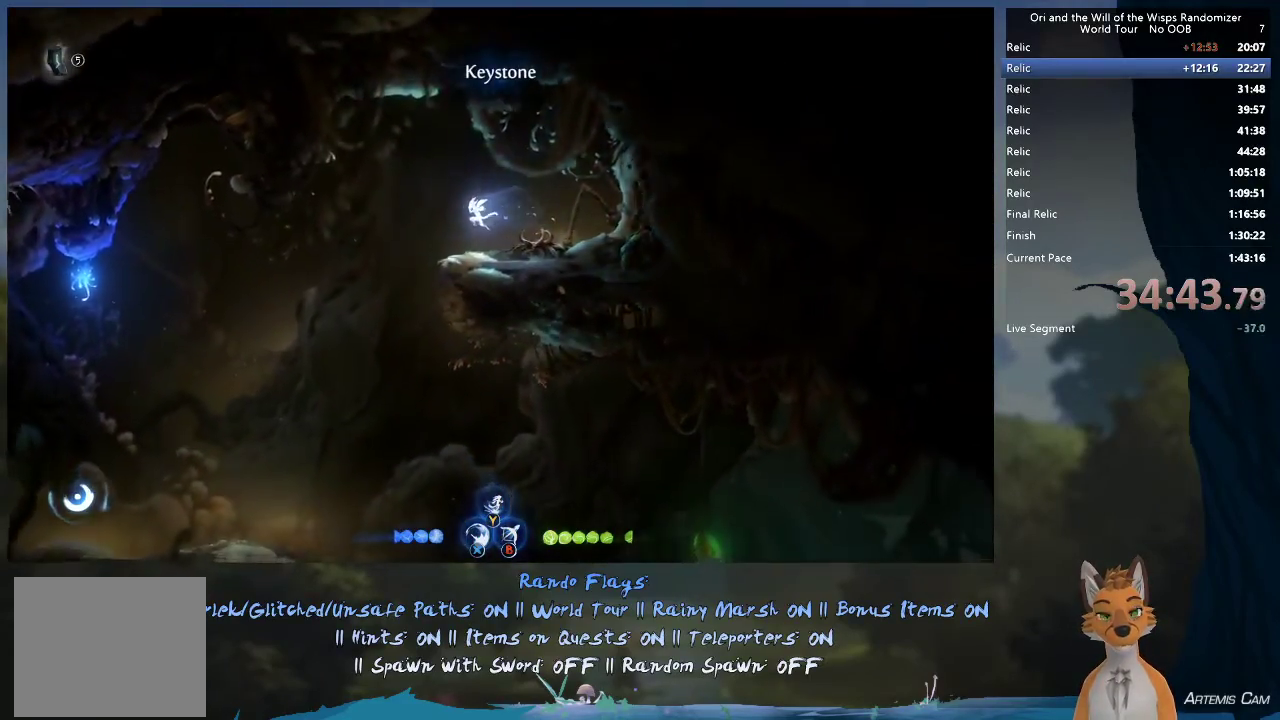
{"dt_ms": 500, "buttons": ["R1"], "left_stick": "left", "right_stick": "center", "events": [[433, "R1", "down"]]}
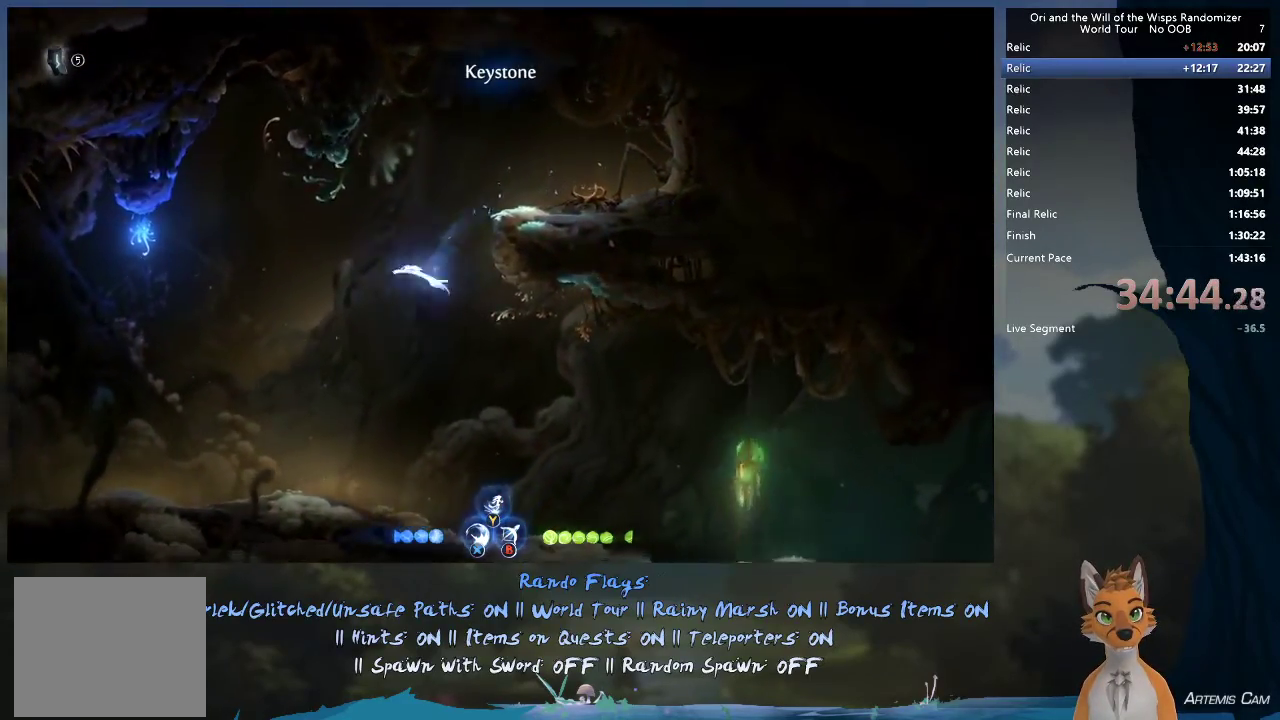
{"dt_ms": 500, "buttons": [], "left_stick": "left", "right_stick": "center", "events": [[117, "R1", "up"]]}
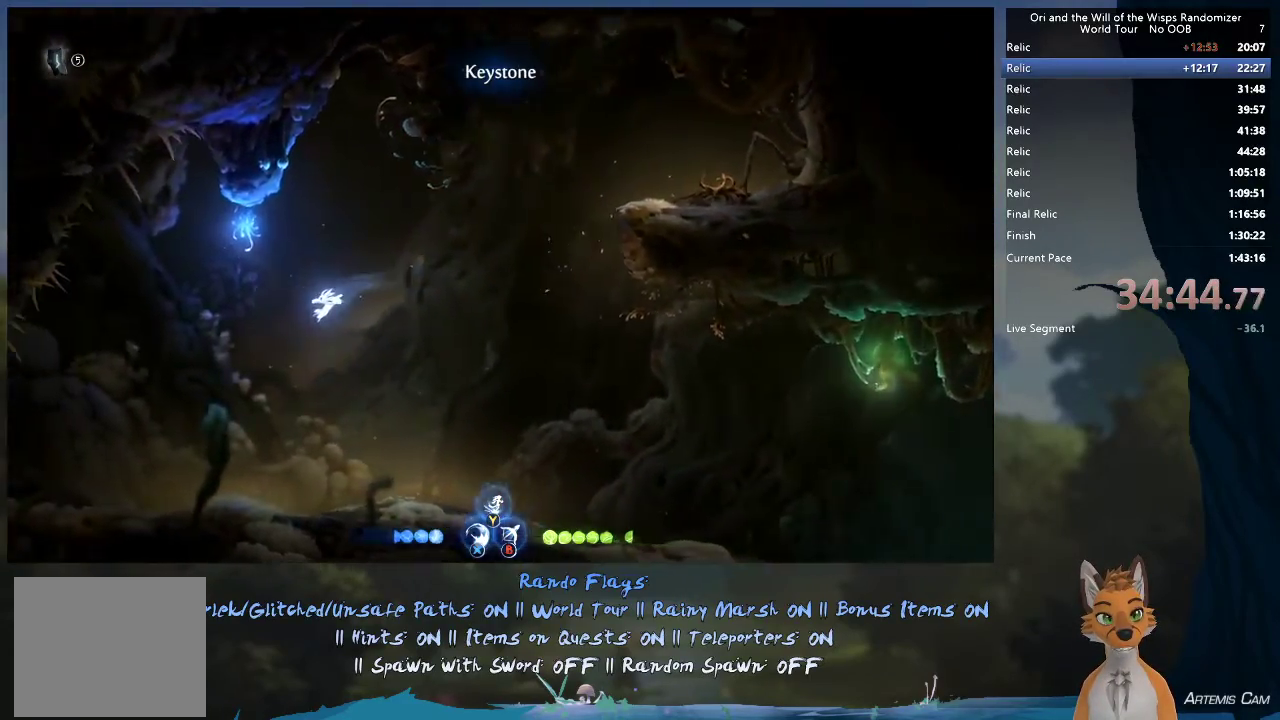
{"dt_ms": 500, "buttons": [], "left_stick": "left", "right_stick": "center", "events": []}
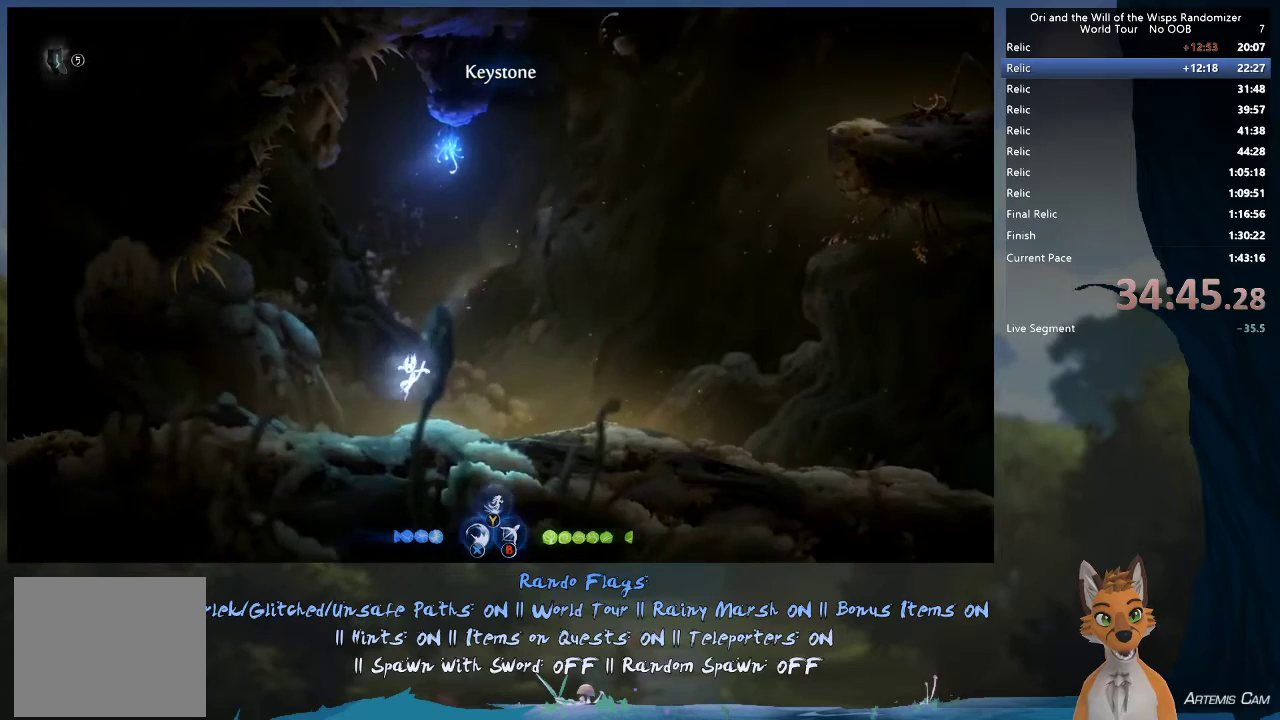
{"dt_ms": 400, "buttons": [], "left_stick": "left", "right_stick": "center", "events": [[217, "R1", "down"], [317, "R1", "up"]]}
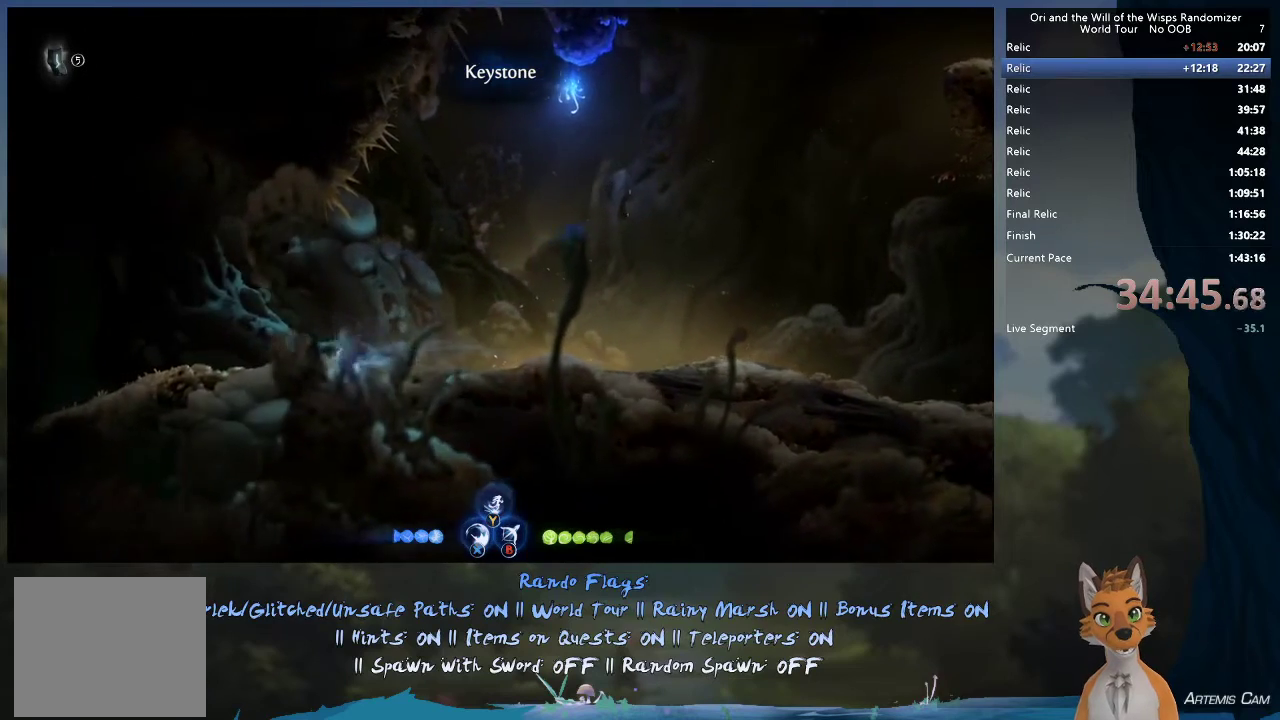
{"dt_ms": 600, "buttons": [], "left_stick": "left", "right_stick": "center", "events": [[183, "R1", "down"], [250, "left_stick", "up-left"], [317, "R1", "up"], [350, "left_stick", "left"]]}
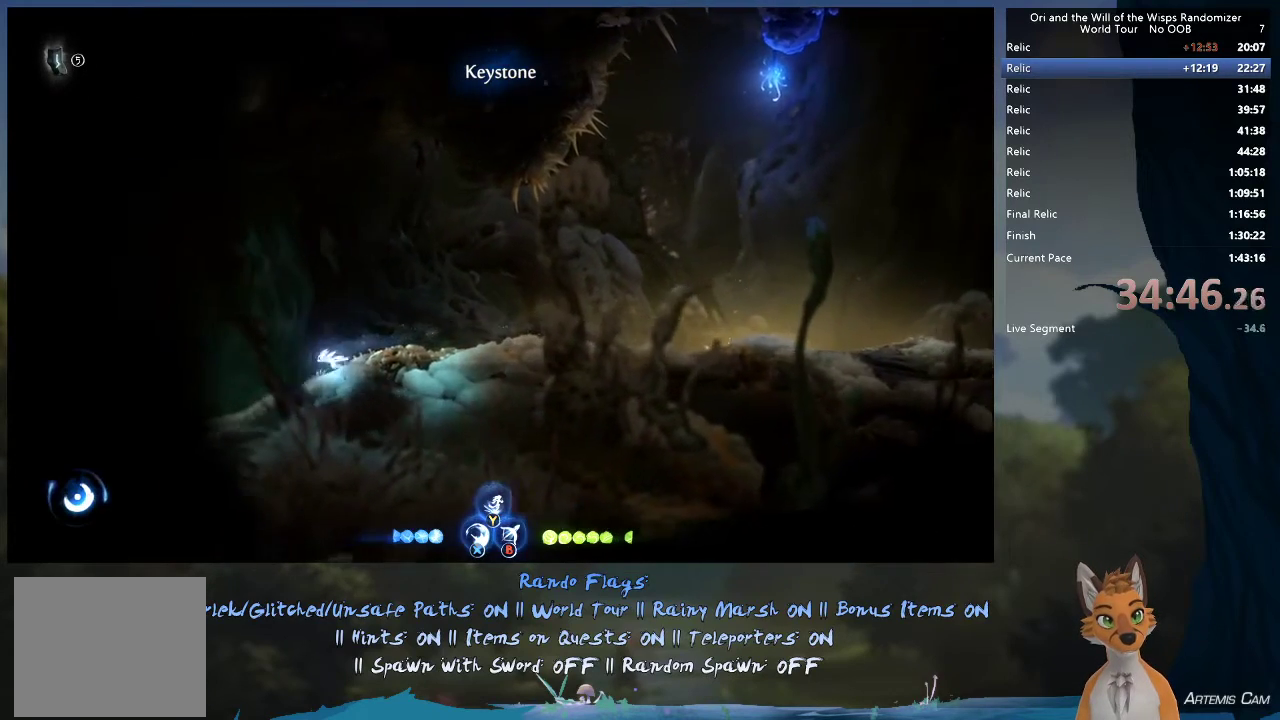
{"dt_ms": 500, "buttons": [], "left_stick": "left", "right_stick": "center", "events": []}
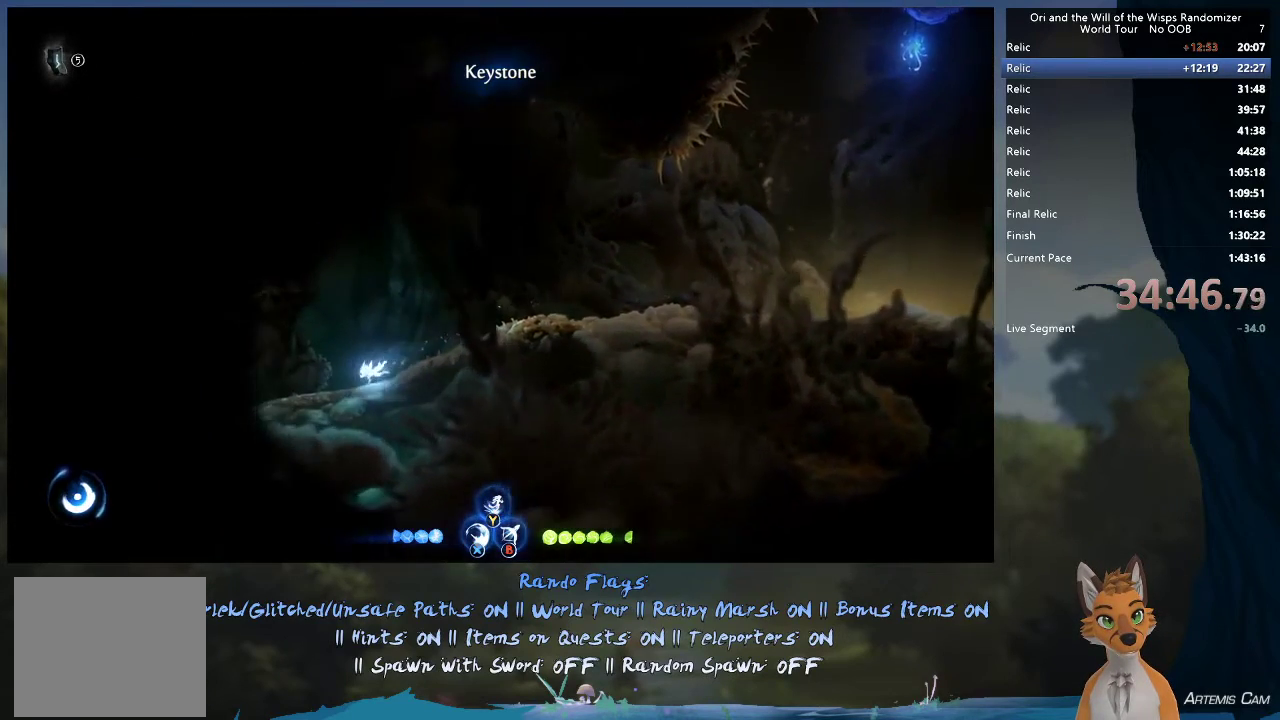
{"dt_ms": 600, "buttons": ["B"], "left_stick": "up-left", "right_stick": "center", "events": [[200, "left_stick", "up-left"], [517, "B", "down"]]}
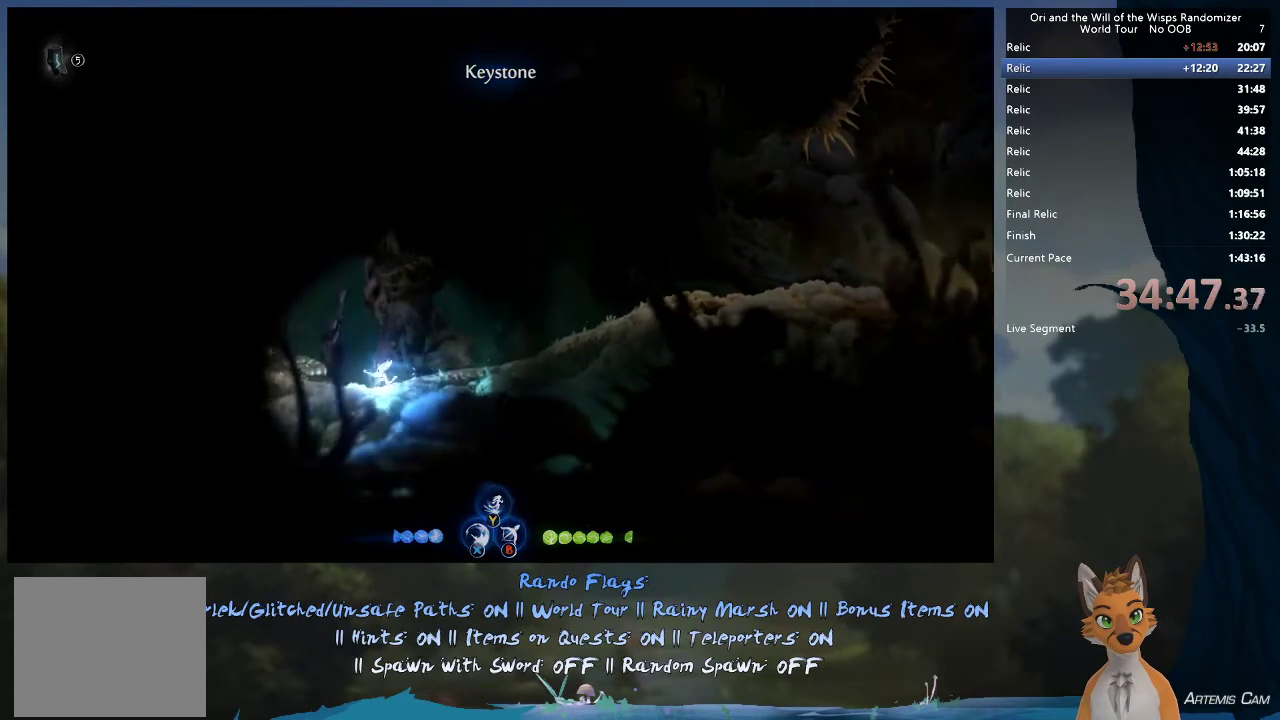
{"dt_ms": 400, "buttons": ["A"], "left_stick": "up-left", "right_stick": "center", "events": [[33, "B", "up"], [367, "A", "down"]]}
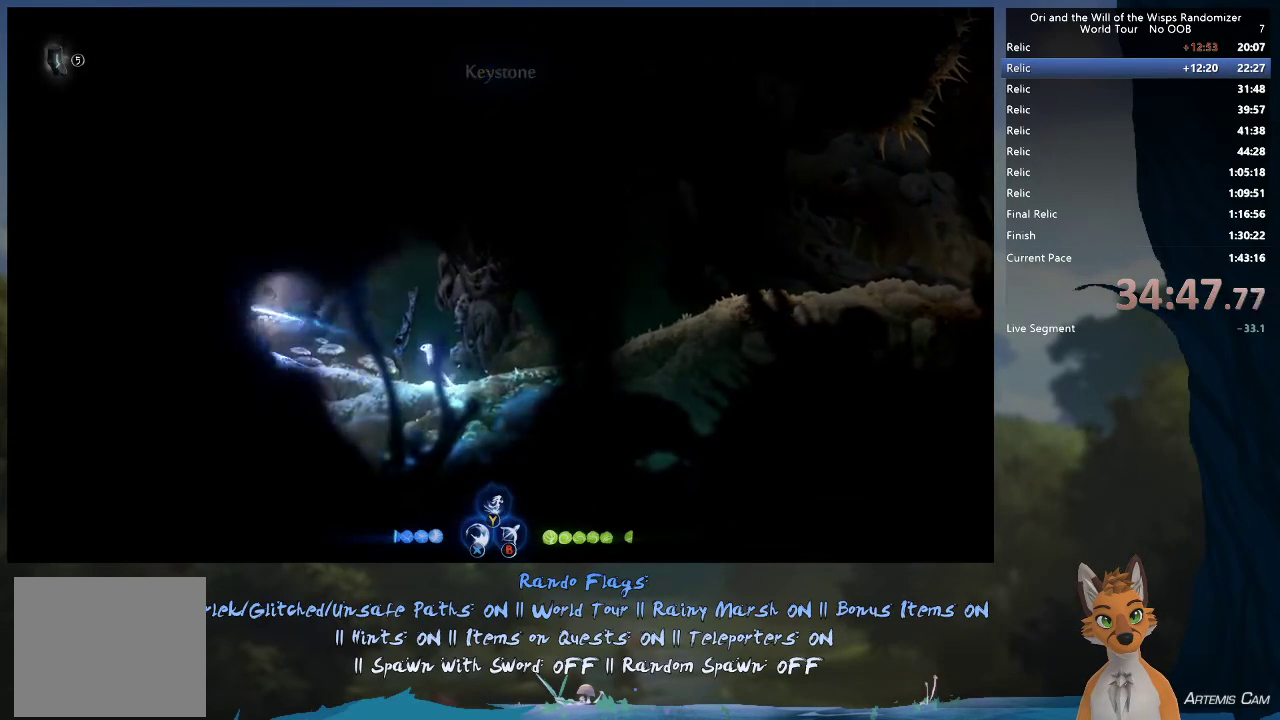
{"dt_ms": 400, "buttons": ["A"], "left_stick": "up-left", "right_stick": "center", "events": [[233, "A", "up"], [367, "A", "down"]]}
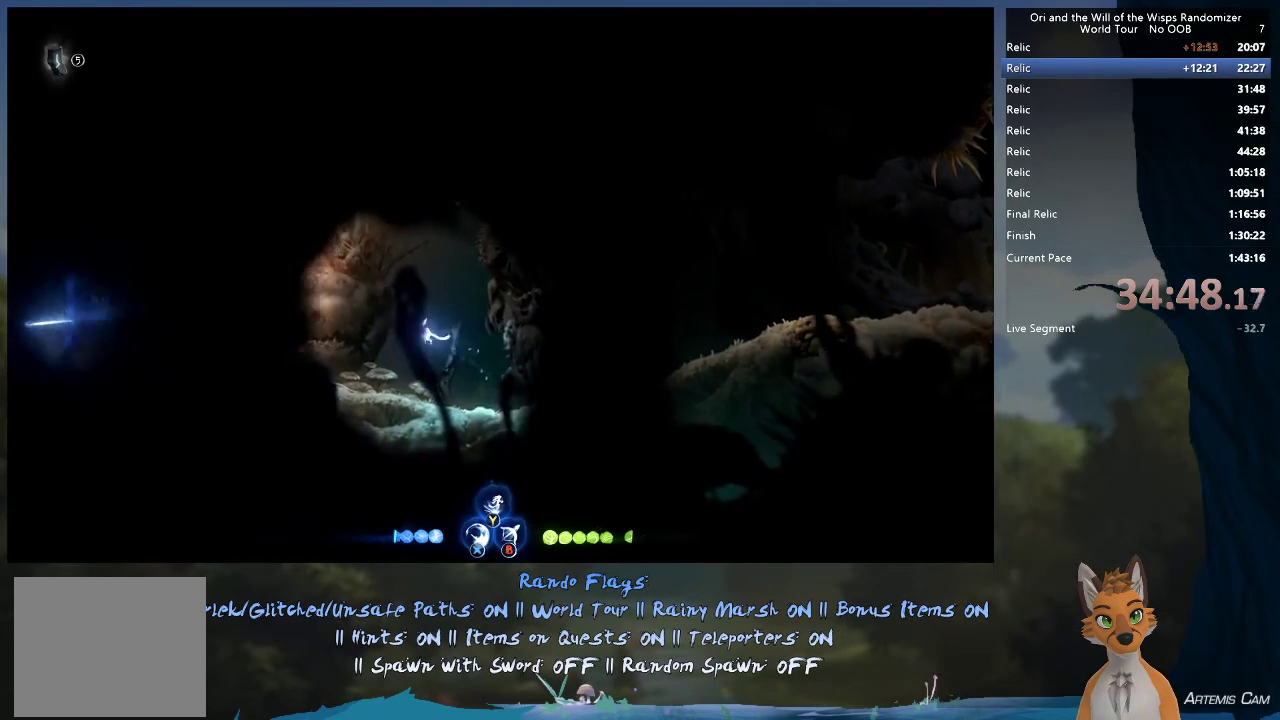
{"dt_ms": 400, "buttons": [], "left_stick": "up-left", "right_stick": "center", "events": [[133, "A", "up"], [250, "B", "down"], [333, "B", "up"]]}
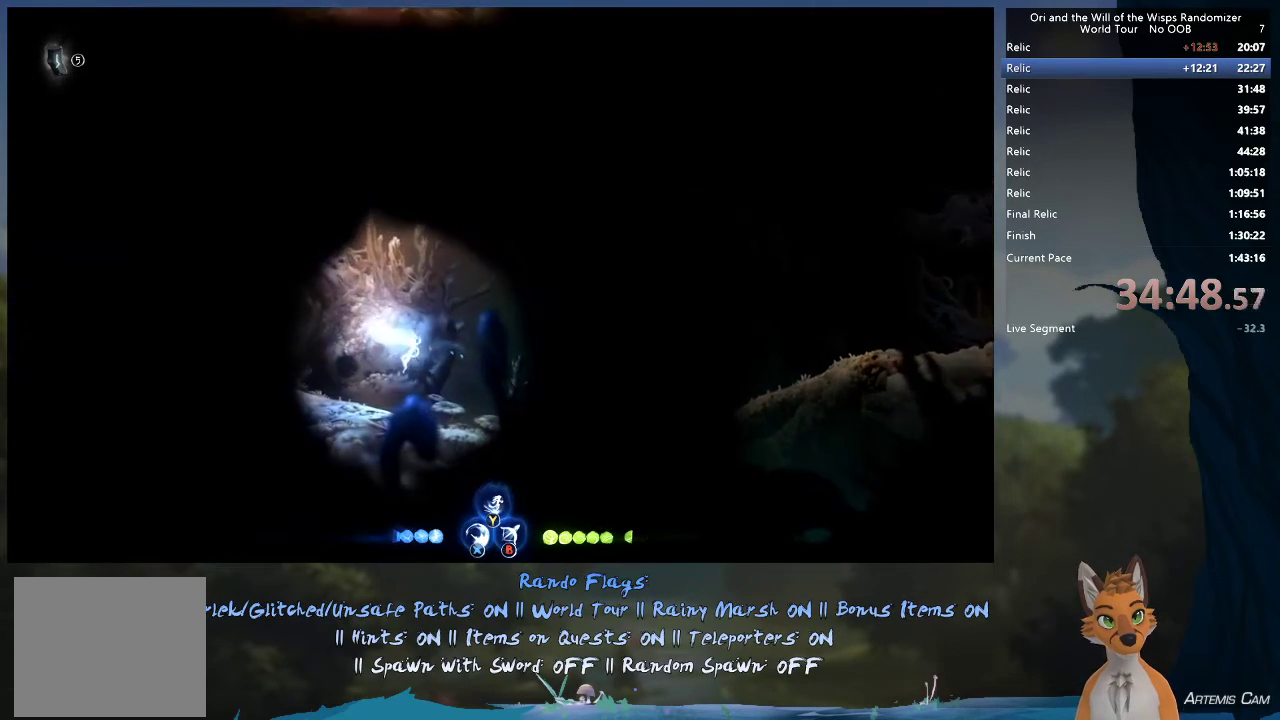
{"dt_ms": 700, "buttons": ["A"], "left_stick": "up-left", "right_stick": "center", "events": [[683, "A", "down"]]}
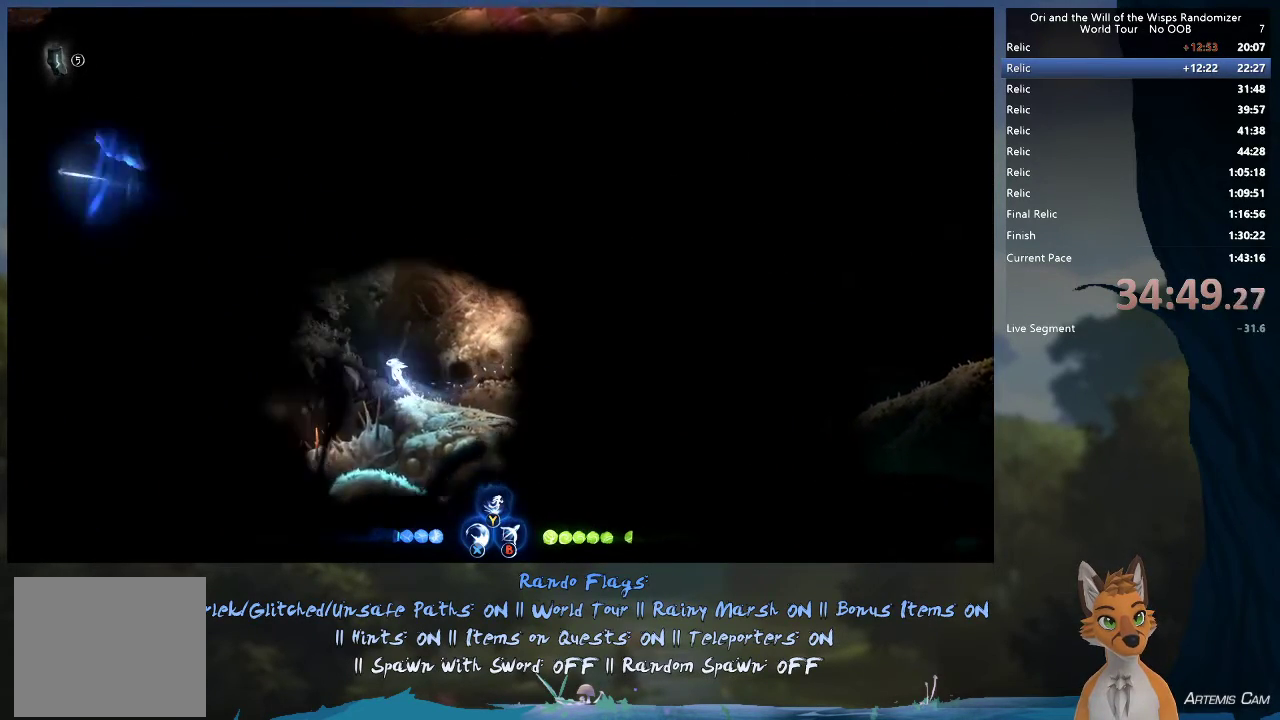
{"dt_ms": 600, "buttons": [], "left_stick": "up-left", "right_stick": "center", "events": [[233, "A", "up"], [333, "A", "down"], [583, "A", "up"]]}
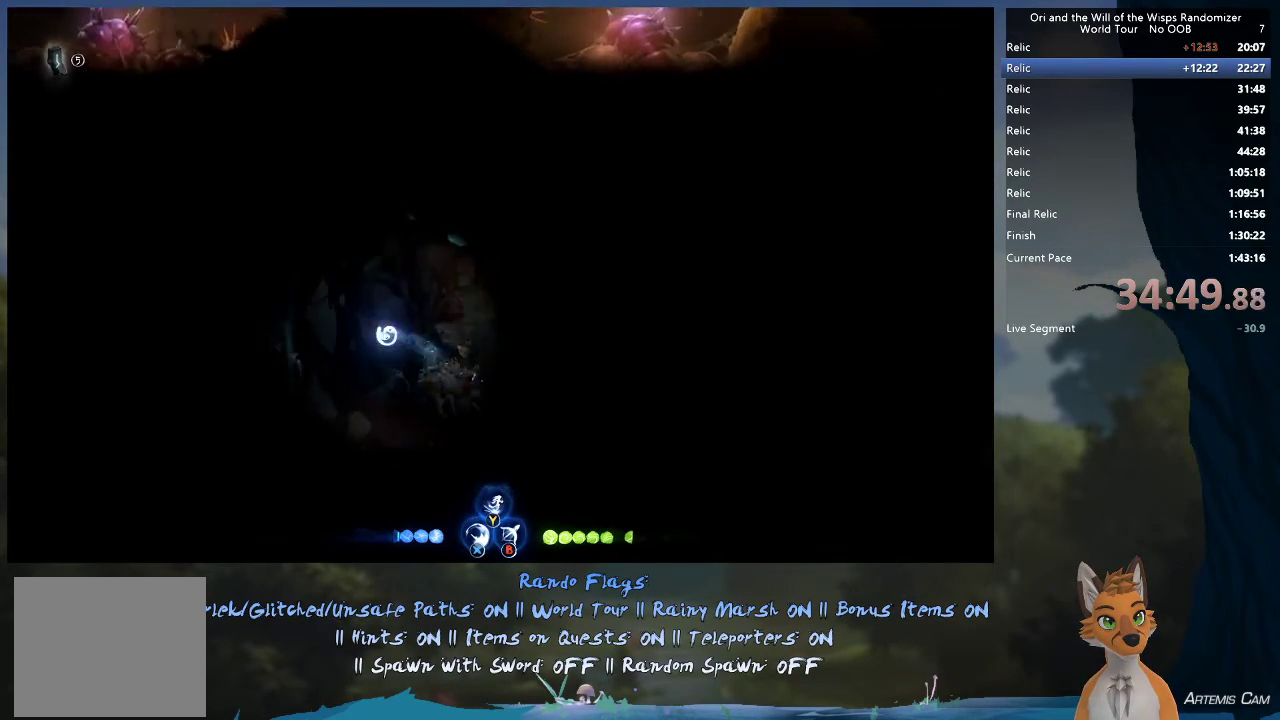
{"dt_ms": 600, "buttons": [], "left_stick": "up-left", "right_stick": "center", "events": [[83, "R1", "down"], [233, "R1", "up"], [333, "B", "down"], [433, "left_stick", "down"], [517, "B", "up"], [550, "left_stick", "up-left"]]}
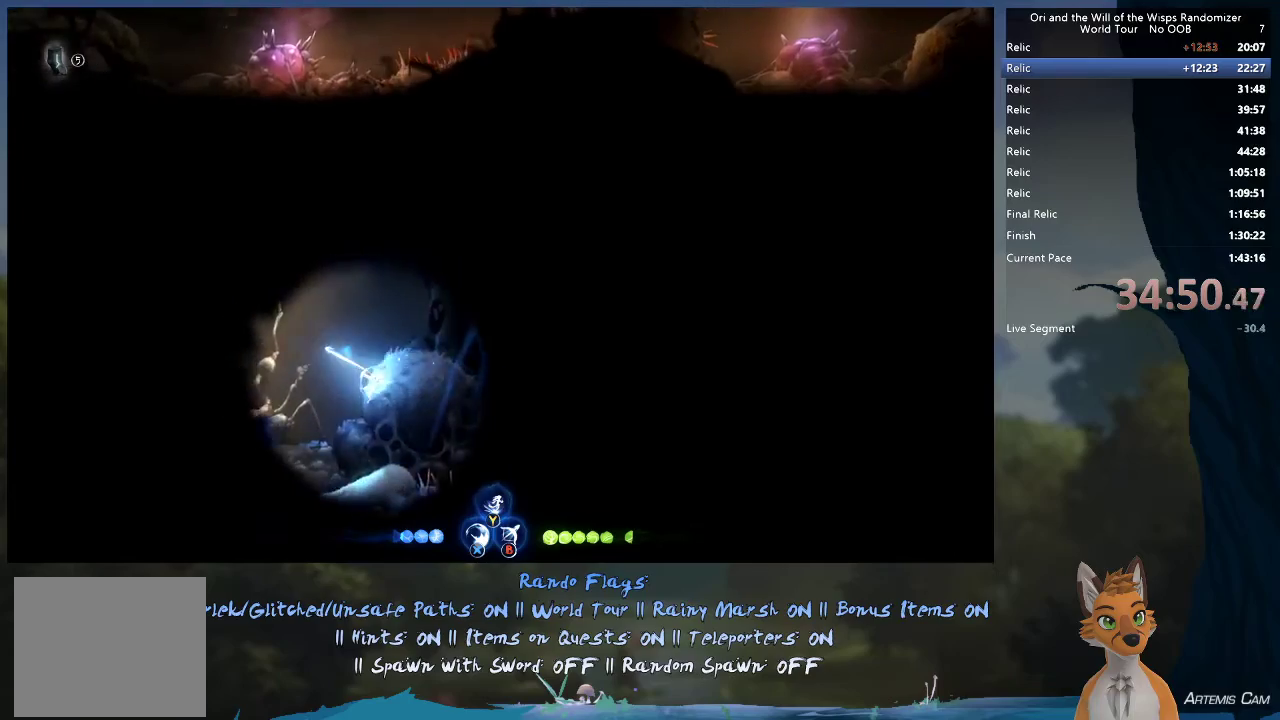
{"dt_ms": 300, "buttons": [], "left_stick": "up-left", "right_stick": "center", "events": []}
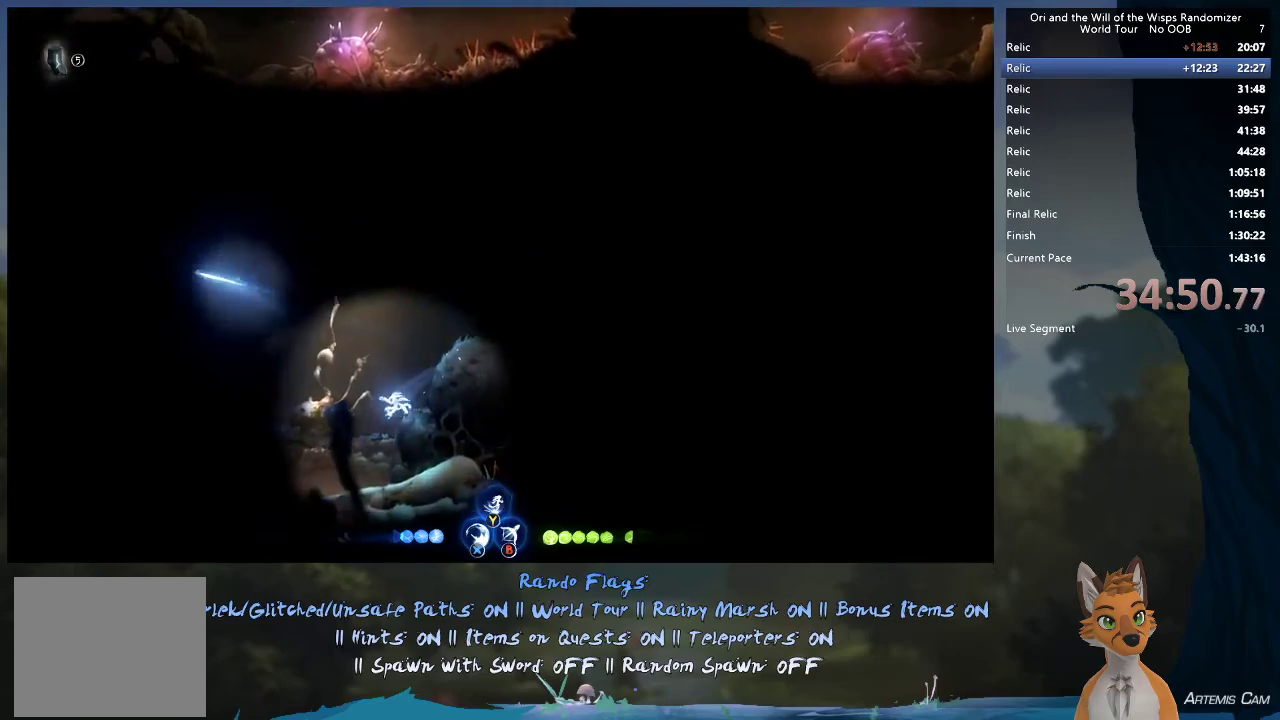
{"dt_ms": 500, "buttons": [], "left_stick": "up-left", "right_stick": "center", "events": [[17, "Y", "down"], [100, "Y", "up"]]}
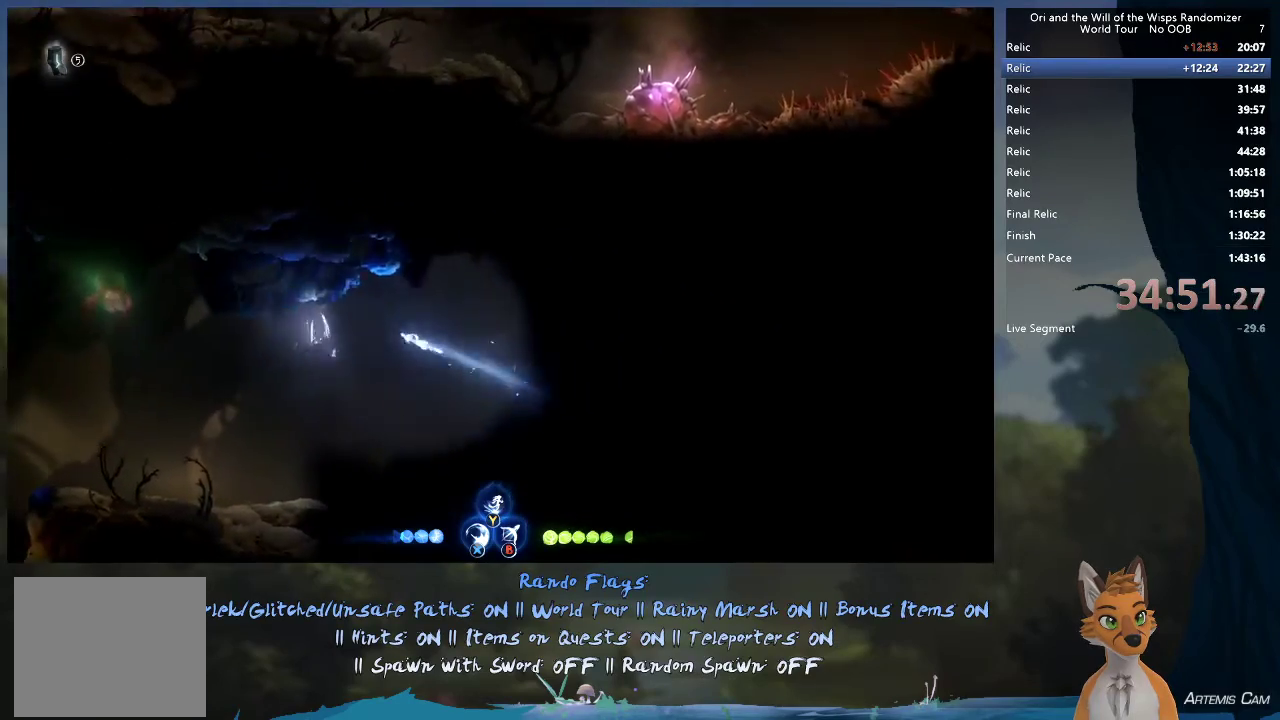
{"dt_ms": 500, "buttons": [], "left_stick": "up-left", "right_stick": "center", "events": [[100, "R1", "down"], [283, "R1", "up"]]}
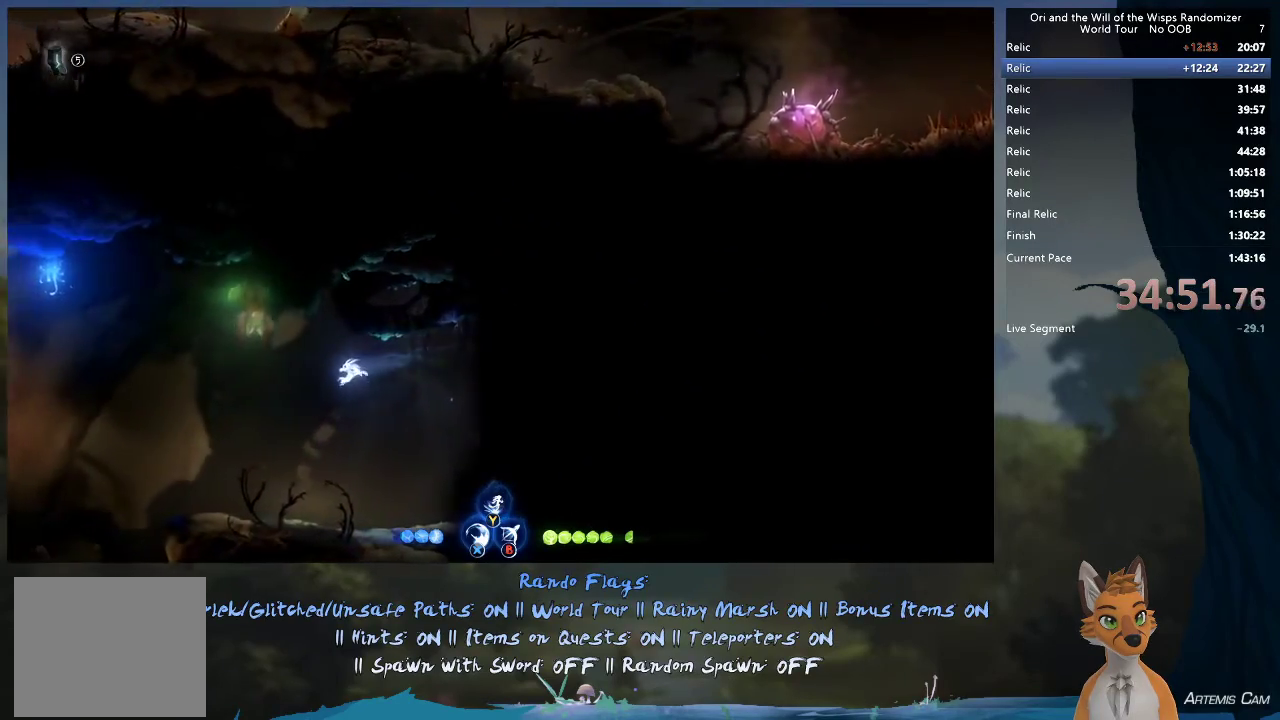
{"dt_ms": 500, "buttons": [], "left_stick": "left", "right_stick": "center", "events": [[33, "left_stick", "left"]]}
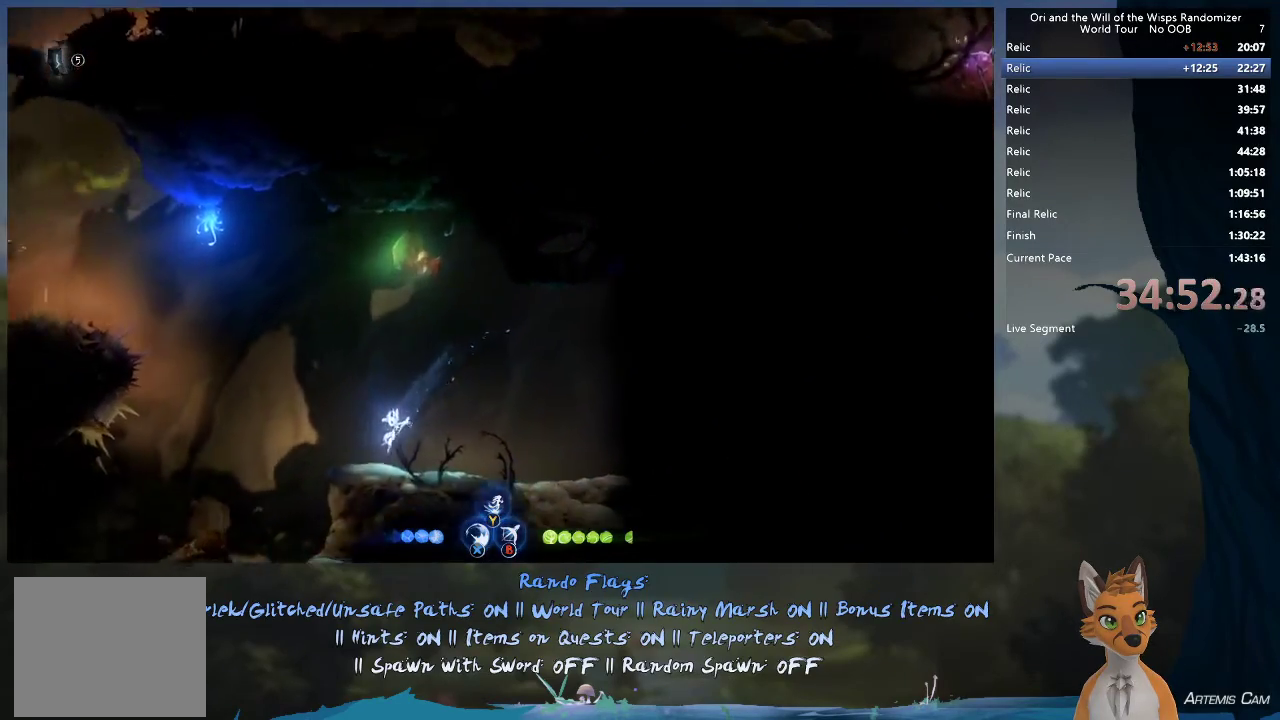
{"dt_ms": 300, "buttons": ["A"], "left_stick": "left", "right_stick": "center", "events": [[267, "A", "down"]]}
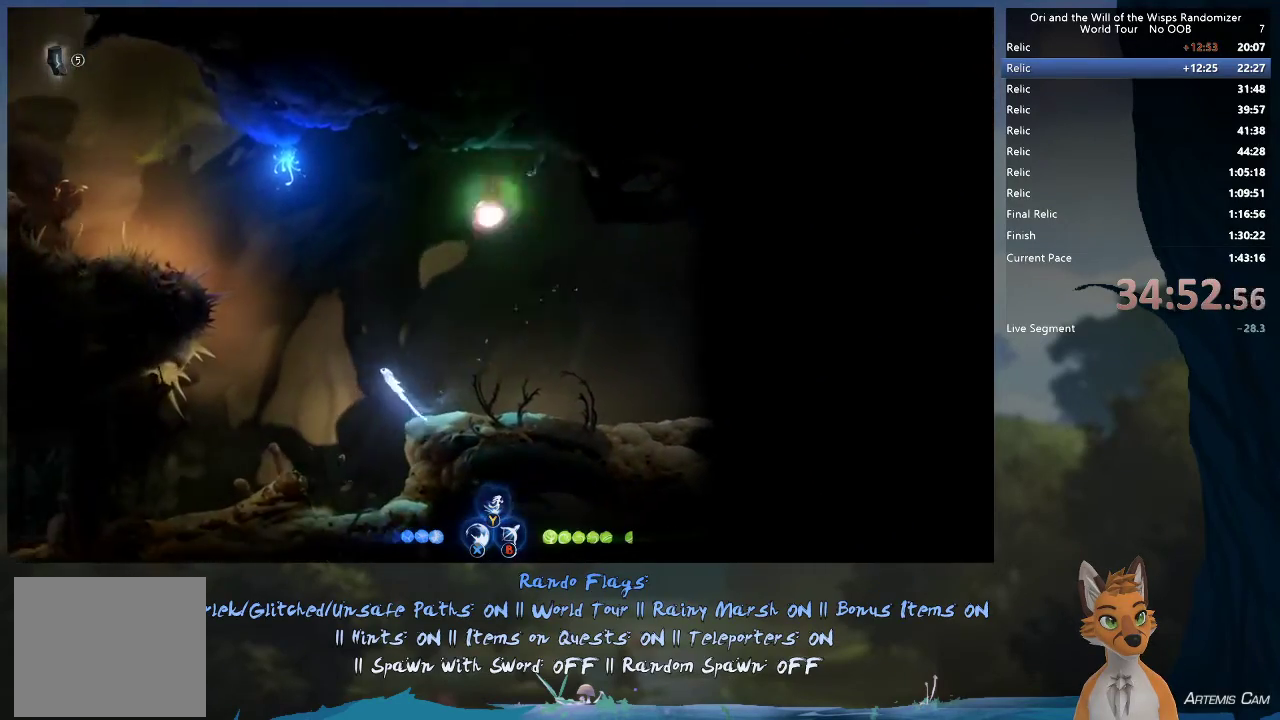
{"dt_ms": 800, "buttons": [], "left_stick": "up-left", "right_stick": "center", "events": [[250, "left_stick", "up-left"], [267, "A", "up"], [350, "Y", "down"], [383, "left_stick", "down"], [450, "Y", "up"], [650, "left_stick", "up-left"]]}
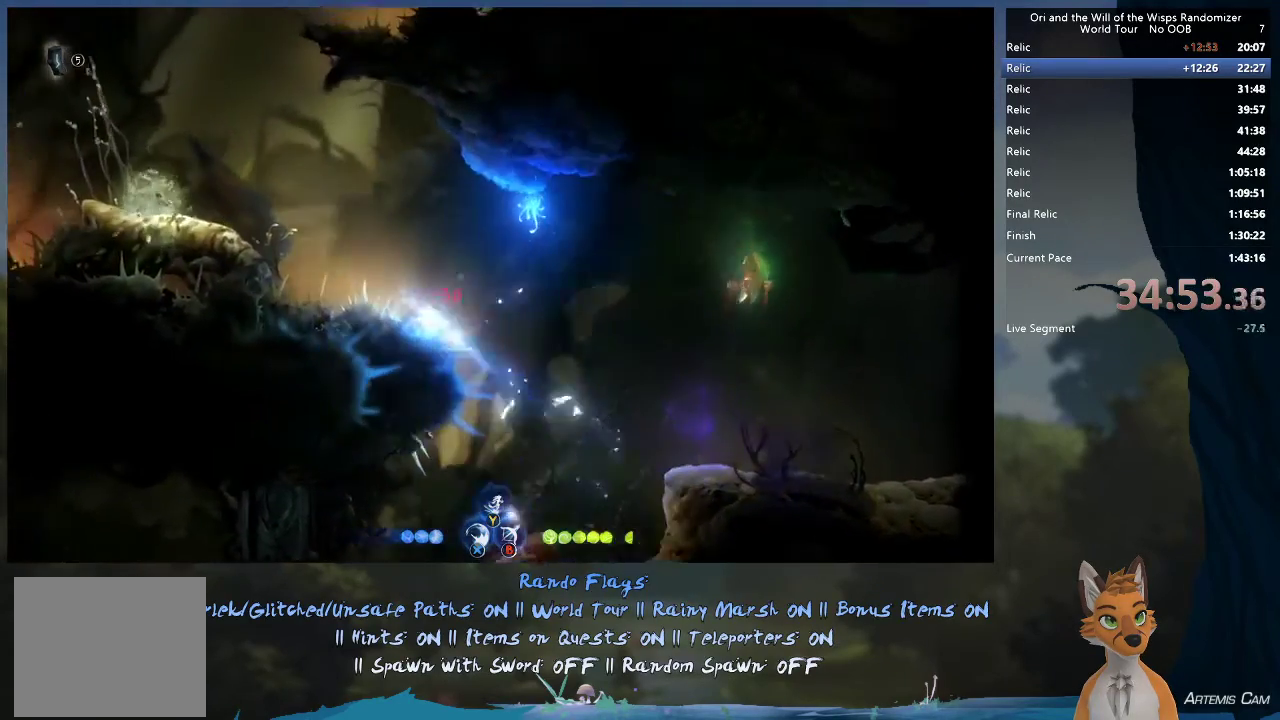
{"dt_ms": 400, "buttons": [], "left_stick": "right", "right_stick": "center", "events": [[33, "left_stick", "right"]]}
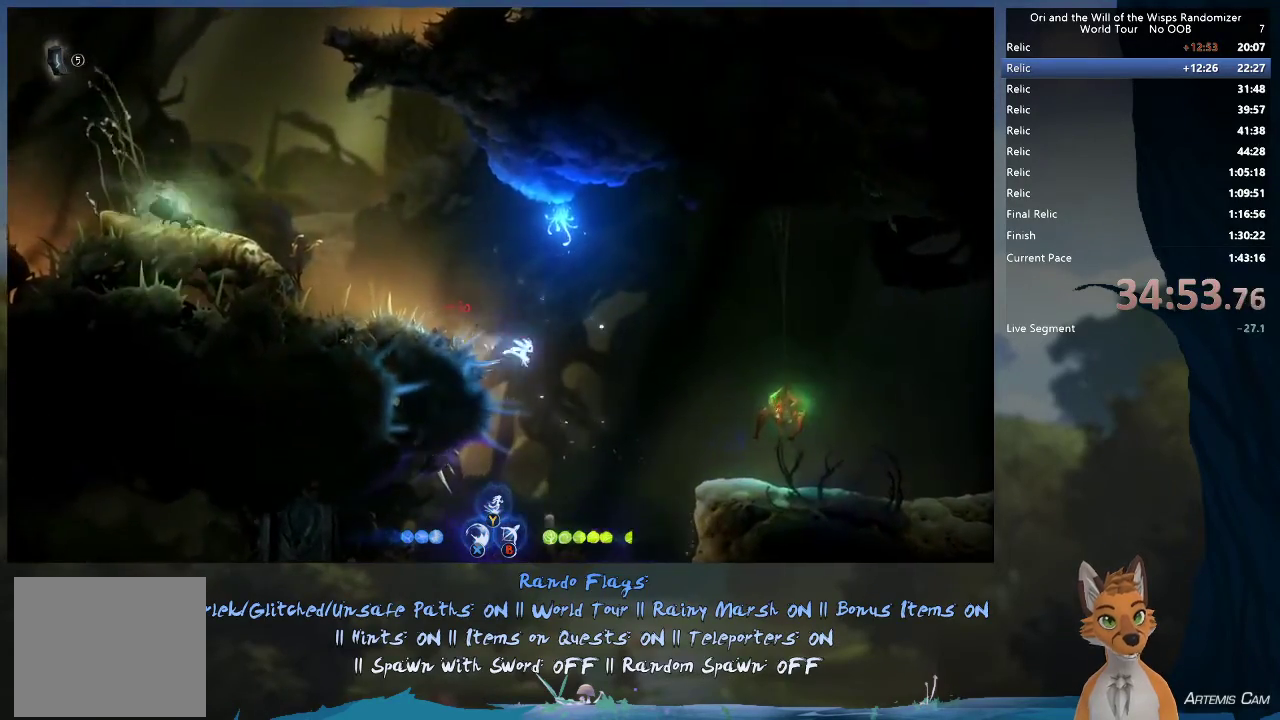
{"dt_ms": 300, "buttons": [], "left_stick": "left", "right_stick": "center", "events": [[200, "left_stick", "left"]]}
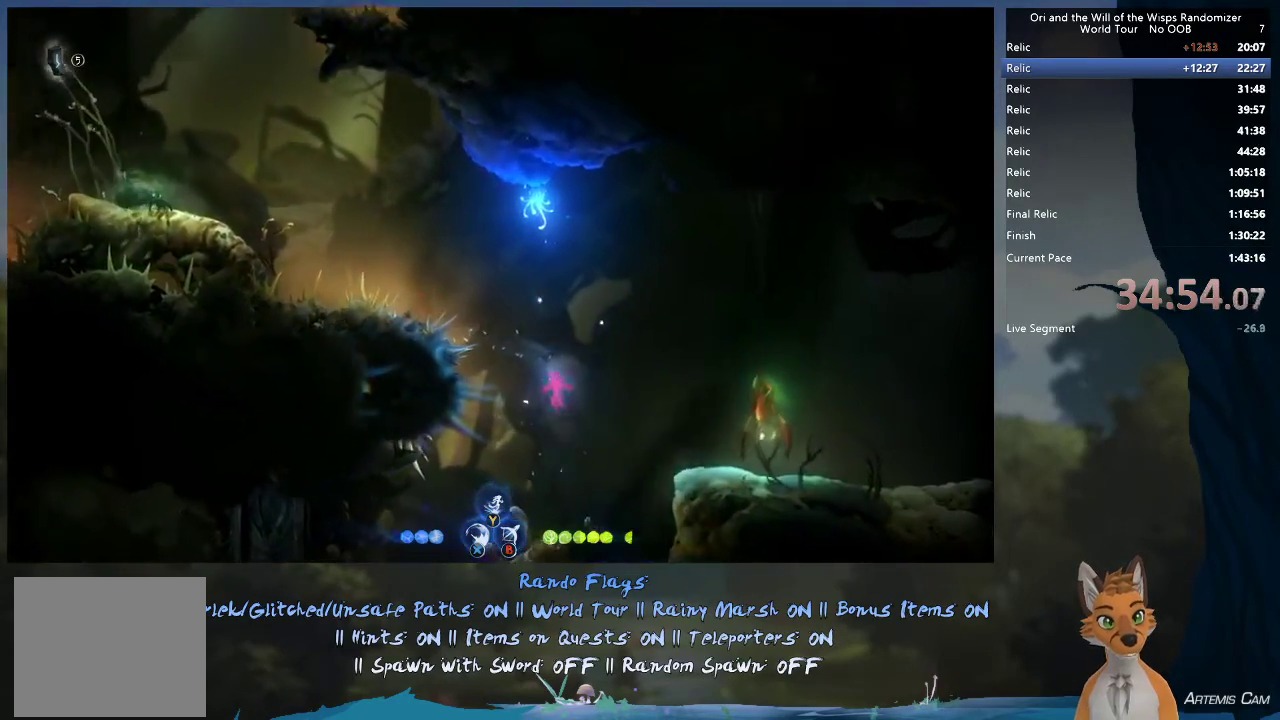
{"dt_ms": 700, "buttons": ["X"], "left_stick": "left", "right_stick": "center", "events": [[317, "R1", "down"], [367, "left_stick", "up-left"], [433, "left_stick", "left"], [450, "R1", "up"], [667, "X", "down"]]}
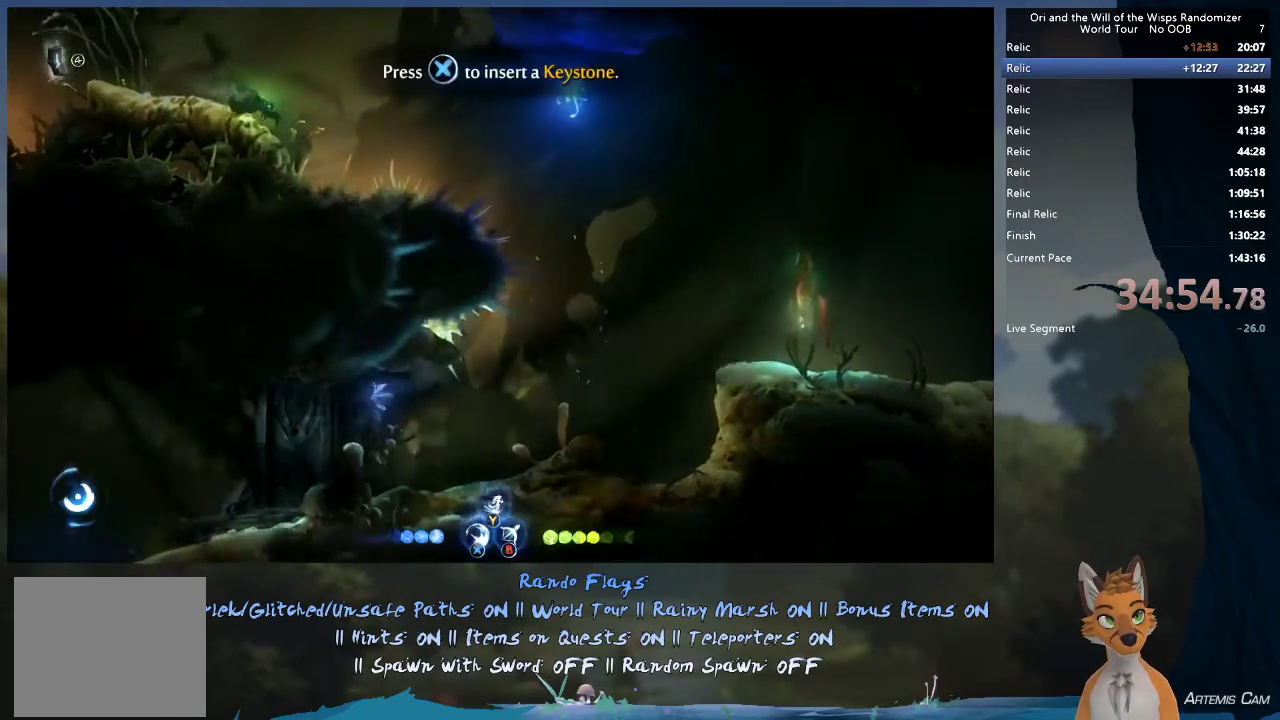
{"dt_ms": 500, "buttons": [], "left_stick": "left", "right_stick": "center", "events": [[17, "X", "up"], [117, "X", "down"], [183, "X", "up"], [267, "X", "down"], [333, "X", "up"], [383, "X", "down"], [467, "X", "up"]]}
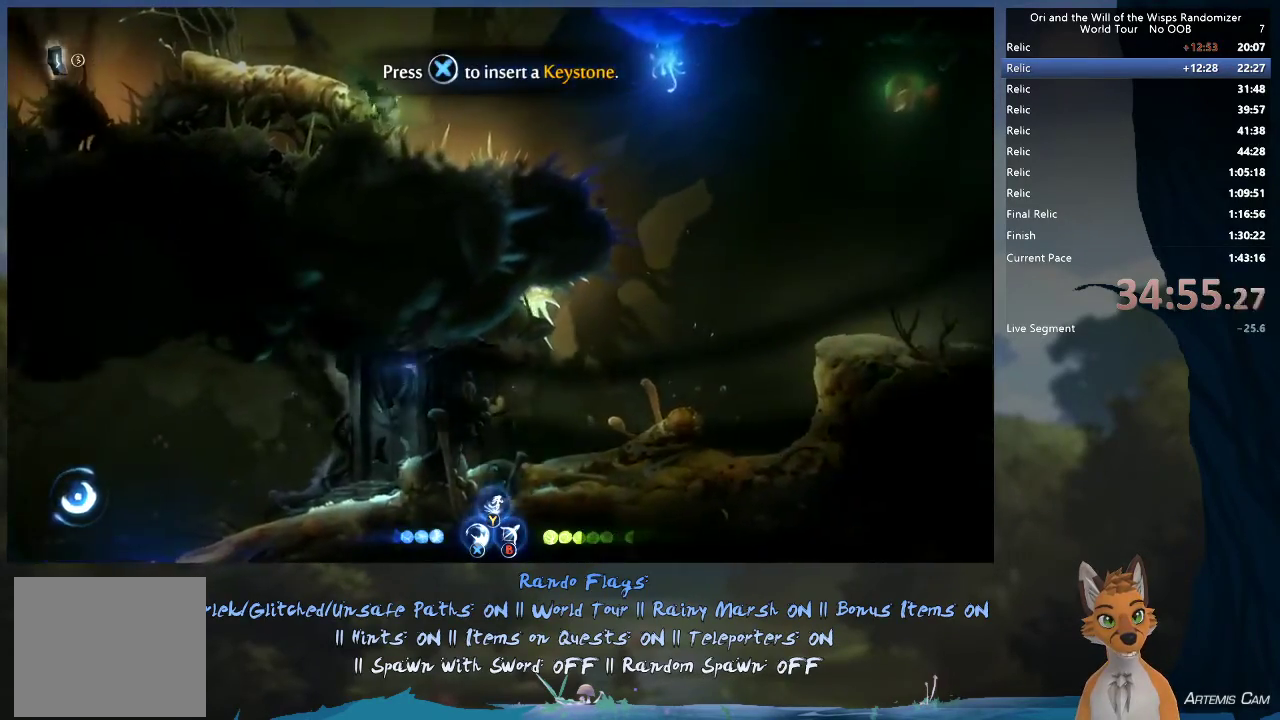
{"dt_ms": 500, "buttons": [], "left_stick": "left", "right_stick": "center", "events": []}